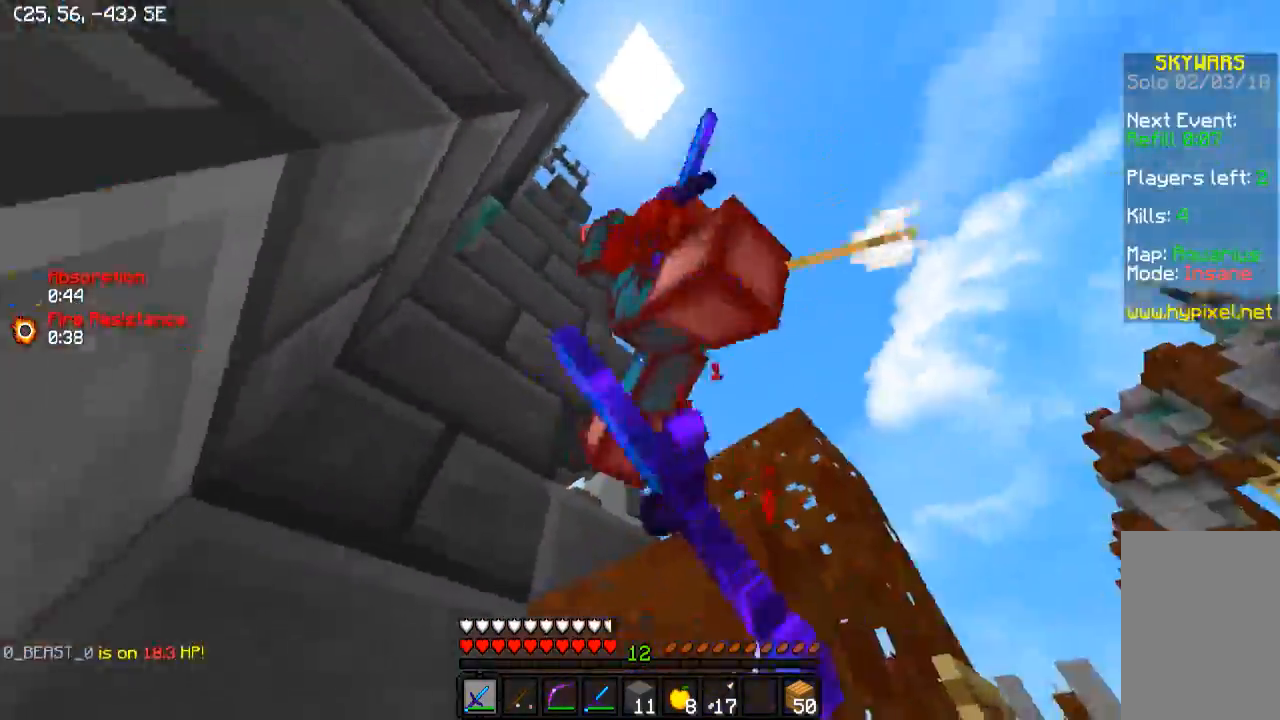
Gameplay with keyboard; each line is a JSON object with the keys held at the frame after it. "events" lists presses ("down") and releases ("up") of "a", "d", "s" and "w" between this image and that frame as [ms after this image, input, new state], when the widget could be followed in between. No other keys are recorded. Mouse input is not recorded.
{"keys": ["a", "w"], "events": [[100, "w", "up"], [467, "w", "down"]]}
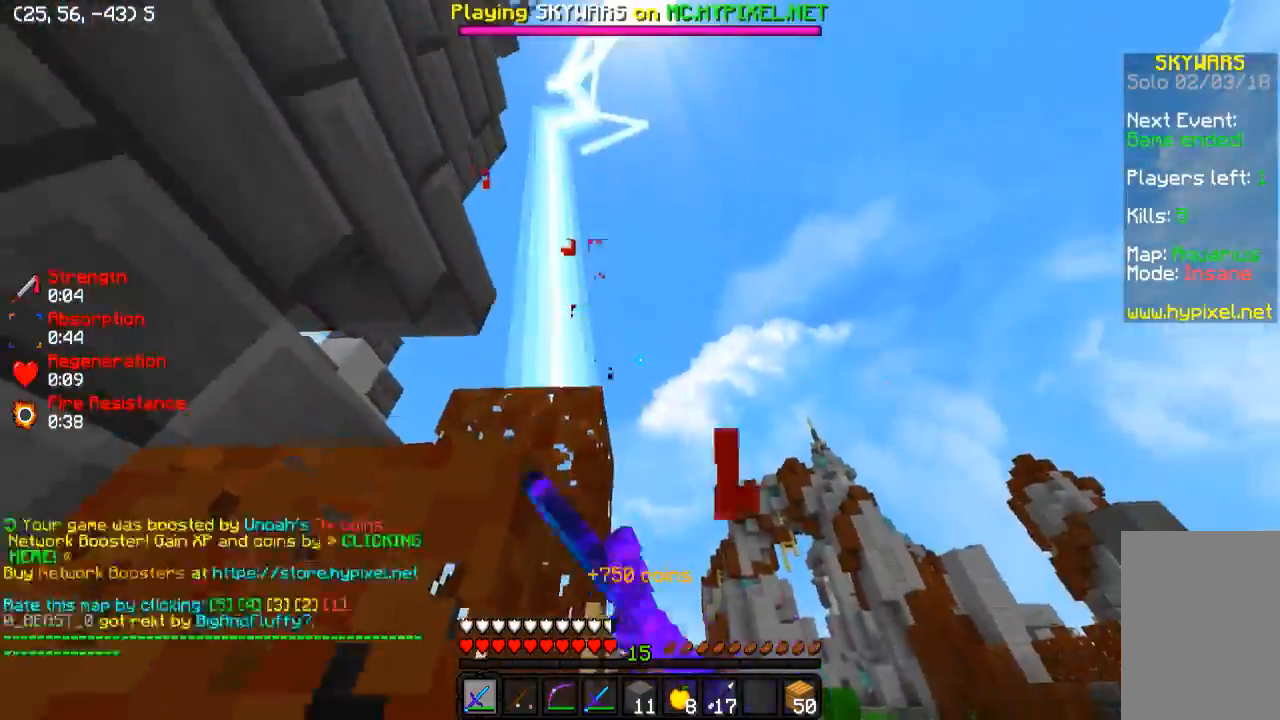
{"keys": ["w"], "events": [[133, "a", "up"], [133, "d", "down"], [433, "d", "up"]]}
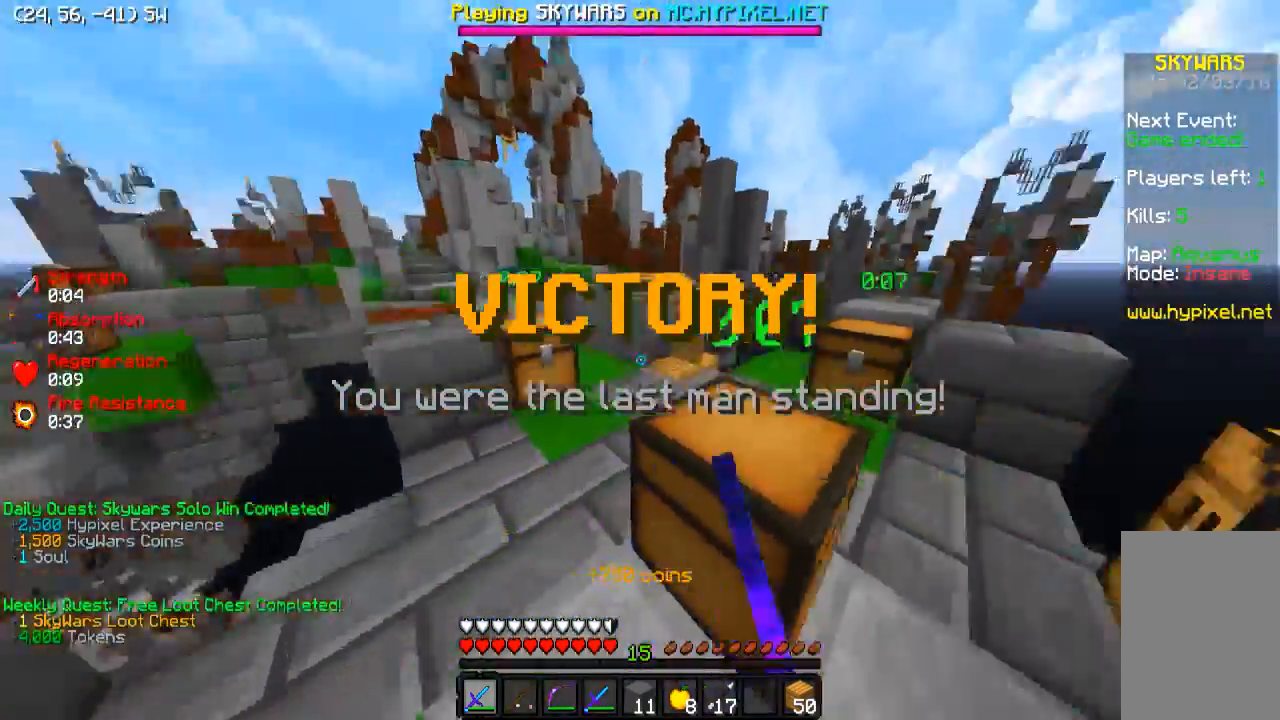
{"keys": ["w"], "events": [[383, "a", "down"], [483, "a", "up"]]}
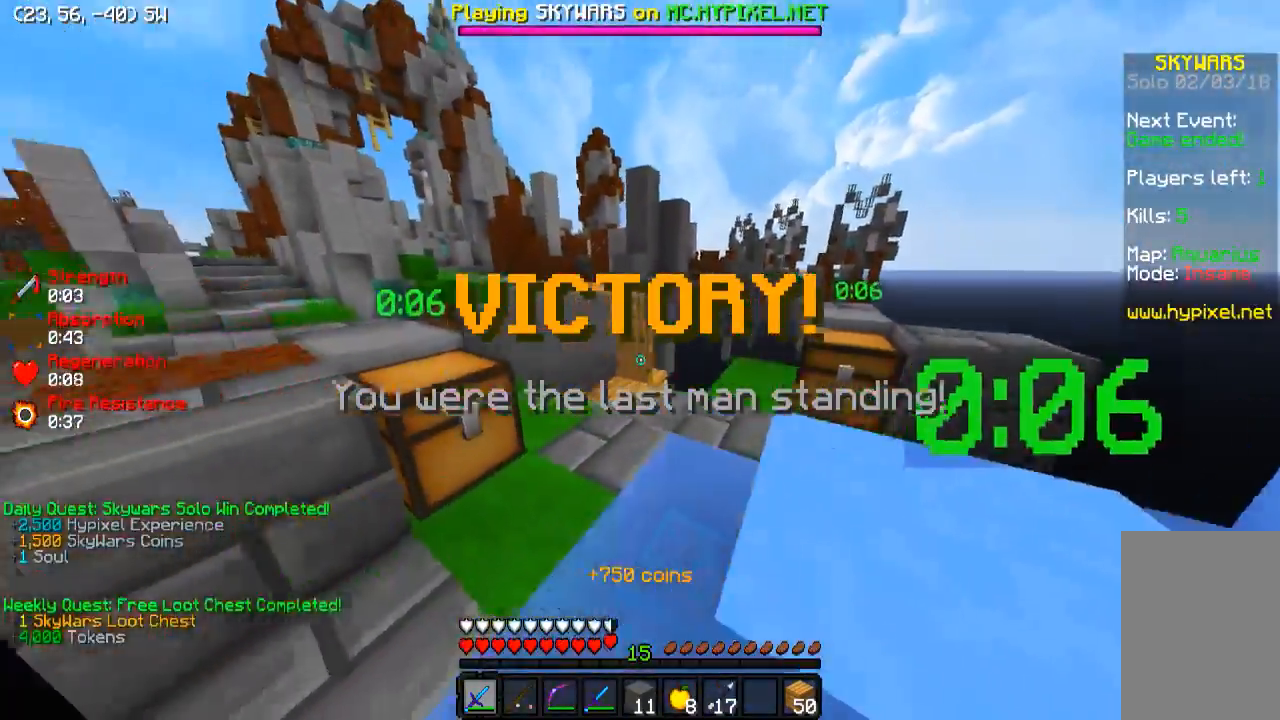
{"keys": ["w"], "events": []}
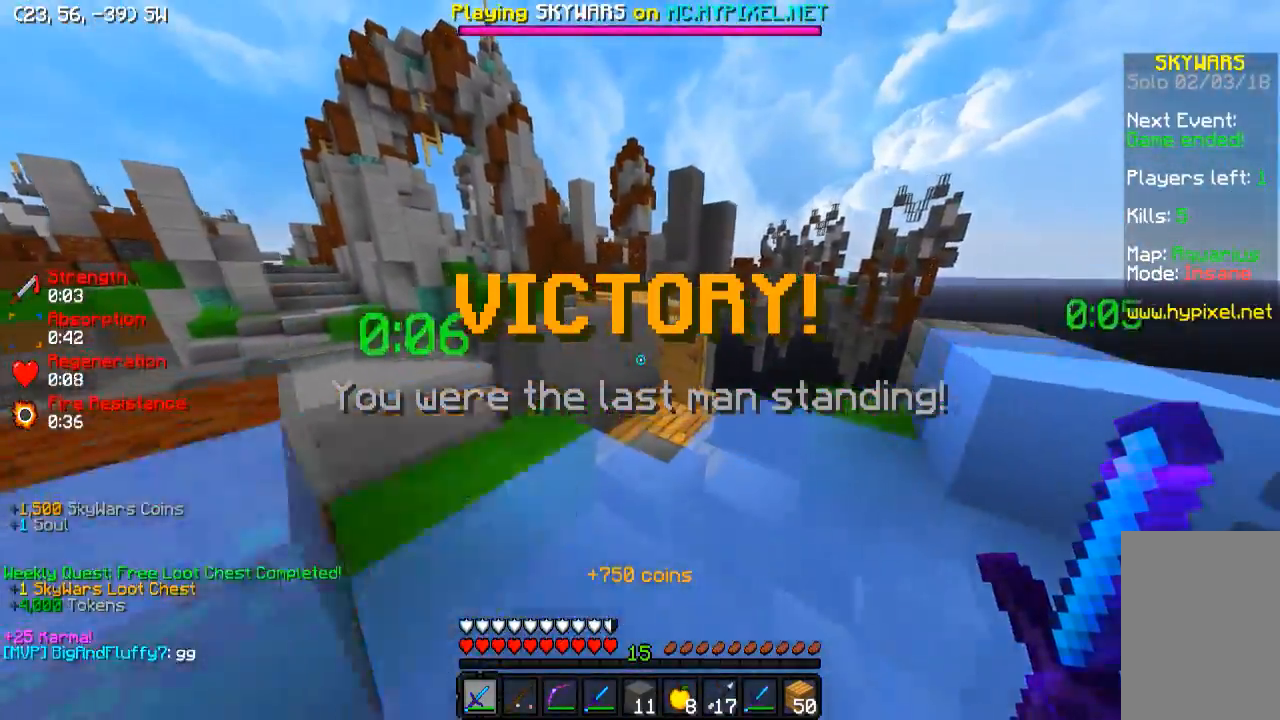
{"keys": ["a", "w"], "events": [[83, "d", "down"], [233, "d", "up"], [483, "a", "down"]]}
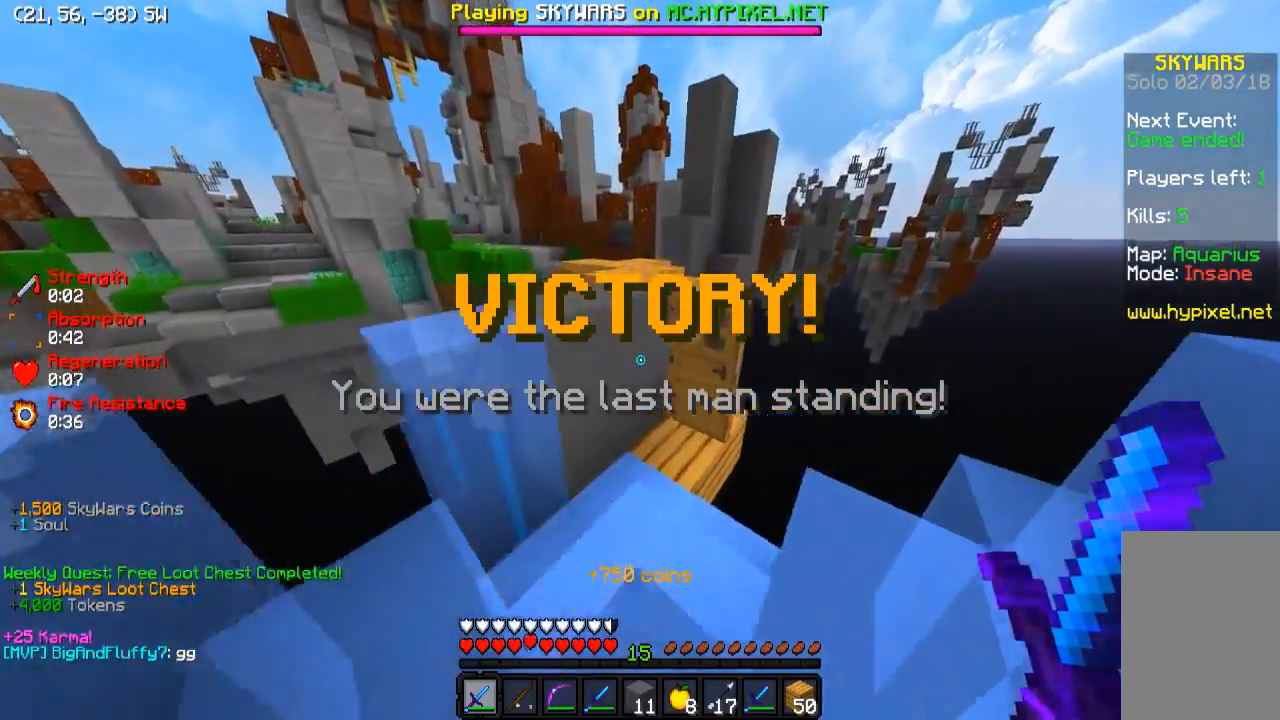
{"keys": ["w"], "events": [[133, "a", "up"], [383, "d", "down"], [483, "d", "up"]]}
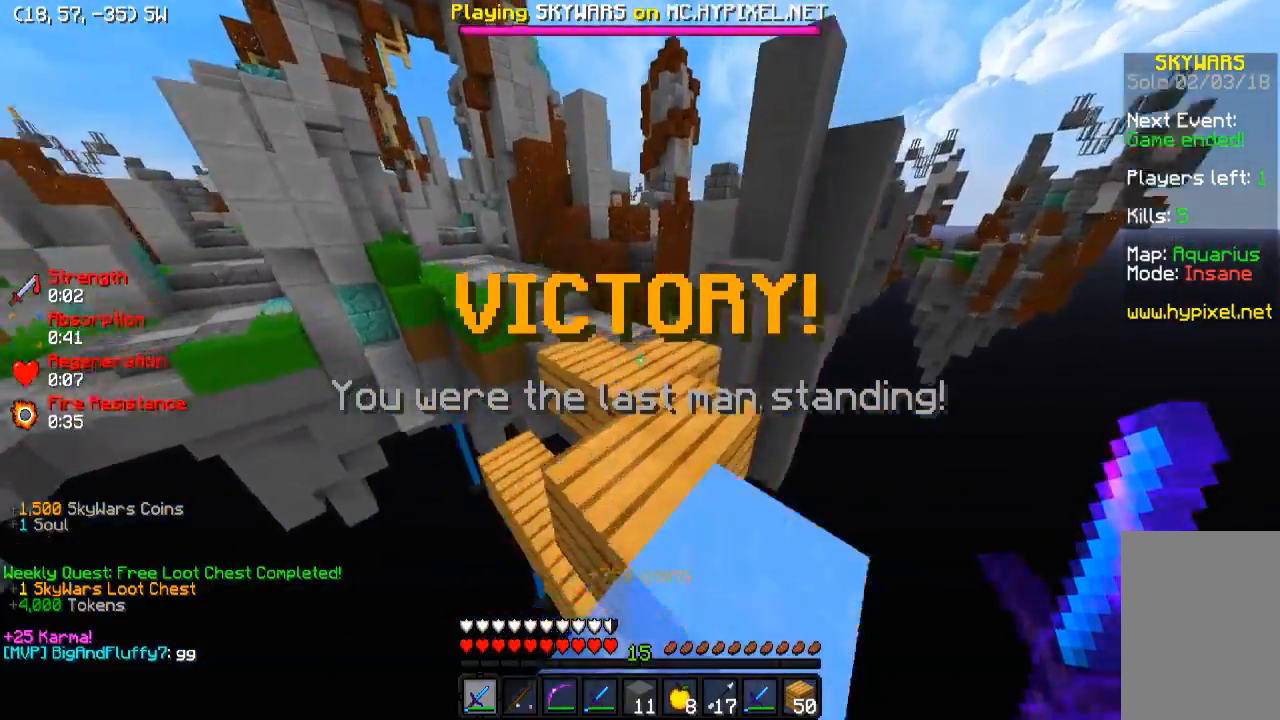
{"keys": ["w"], "events": []}
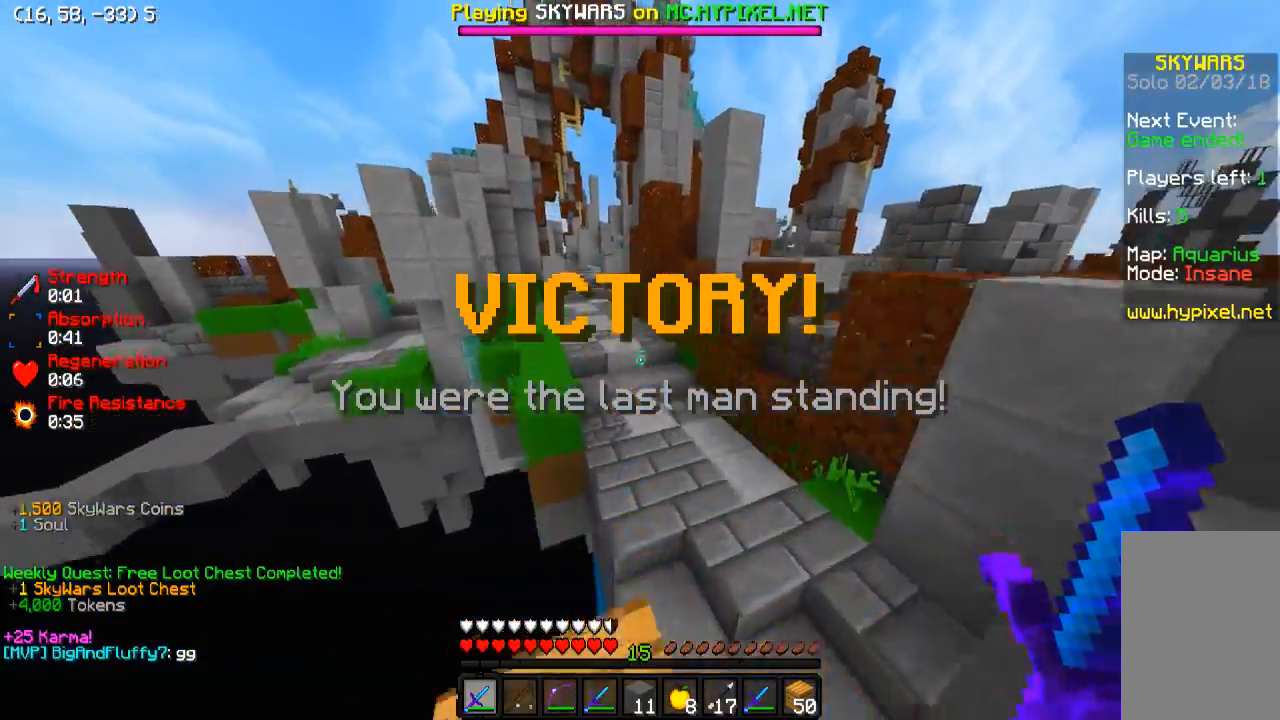
{"keys": ["w"], "events": []}
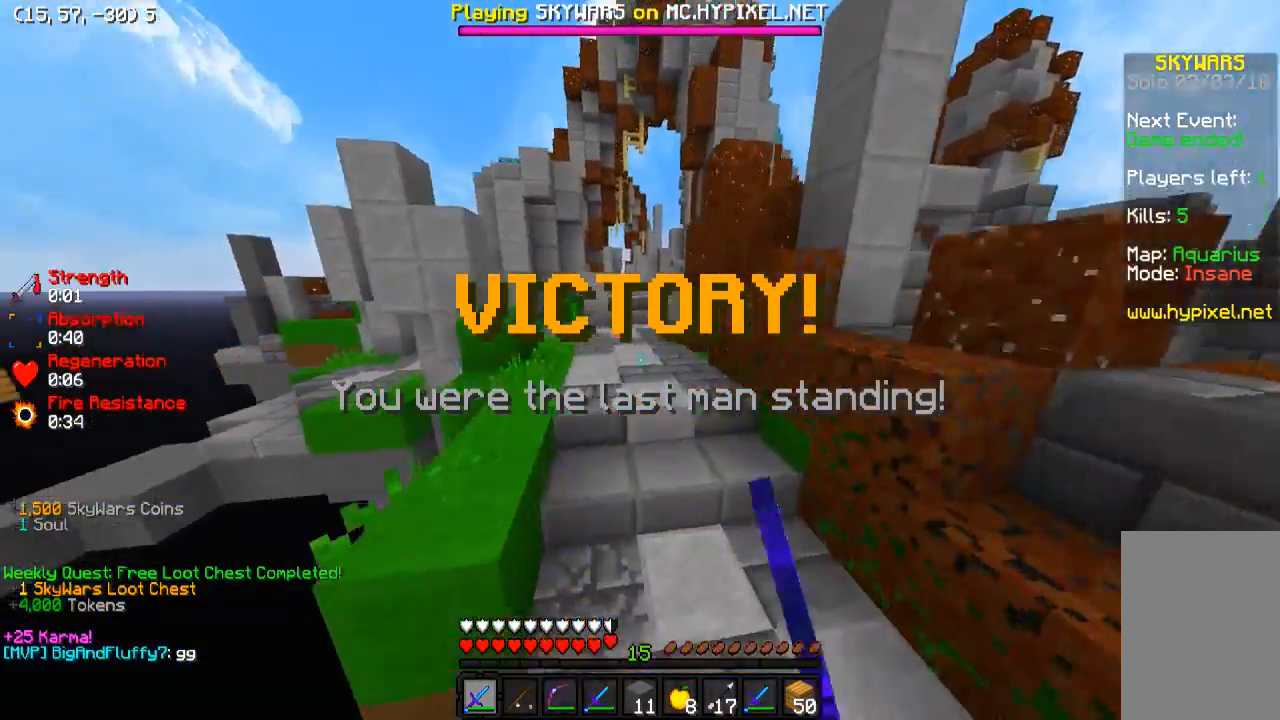
{"keys": ["w"], "events": []}
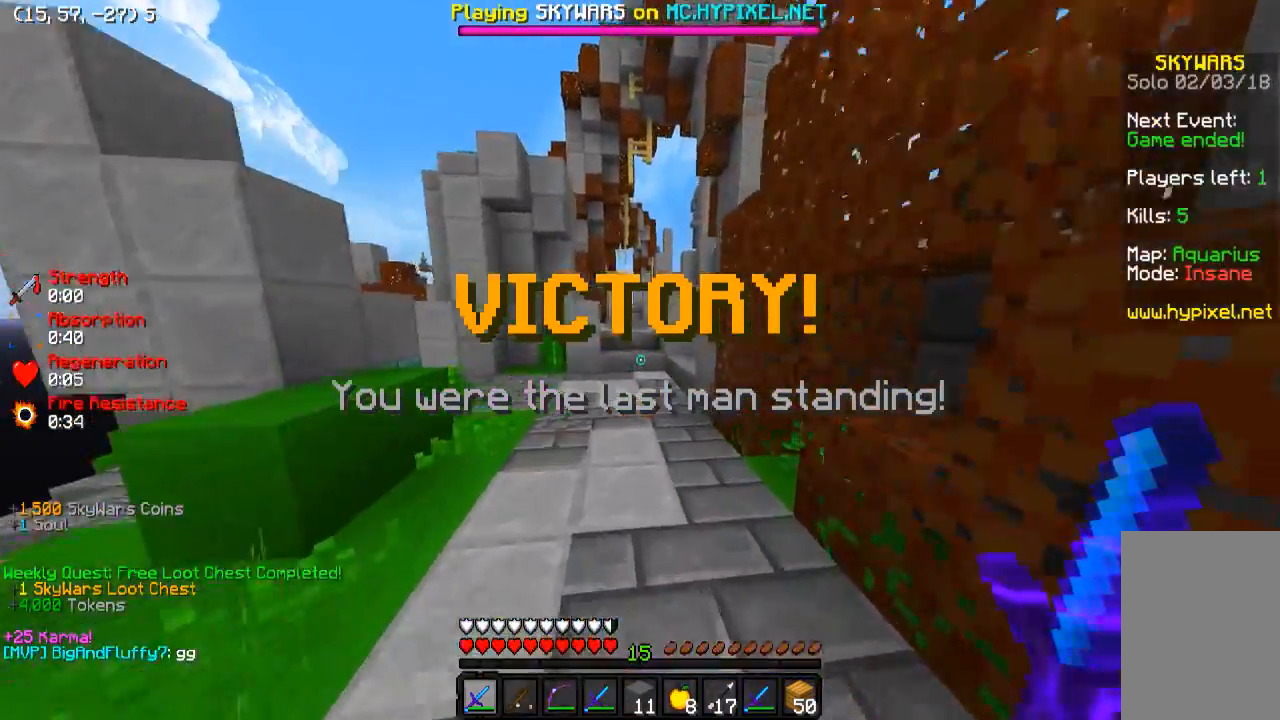
{"keys": ["a", "w"], "events": [[367, "a", "down"]]}
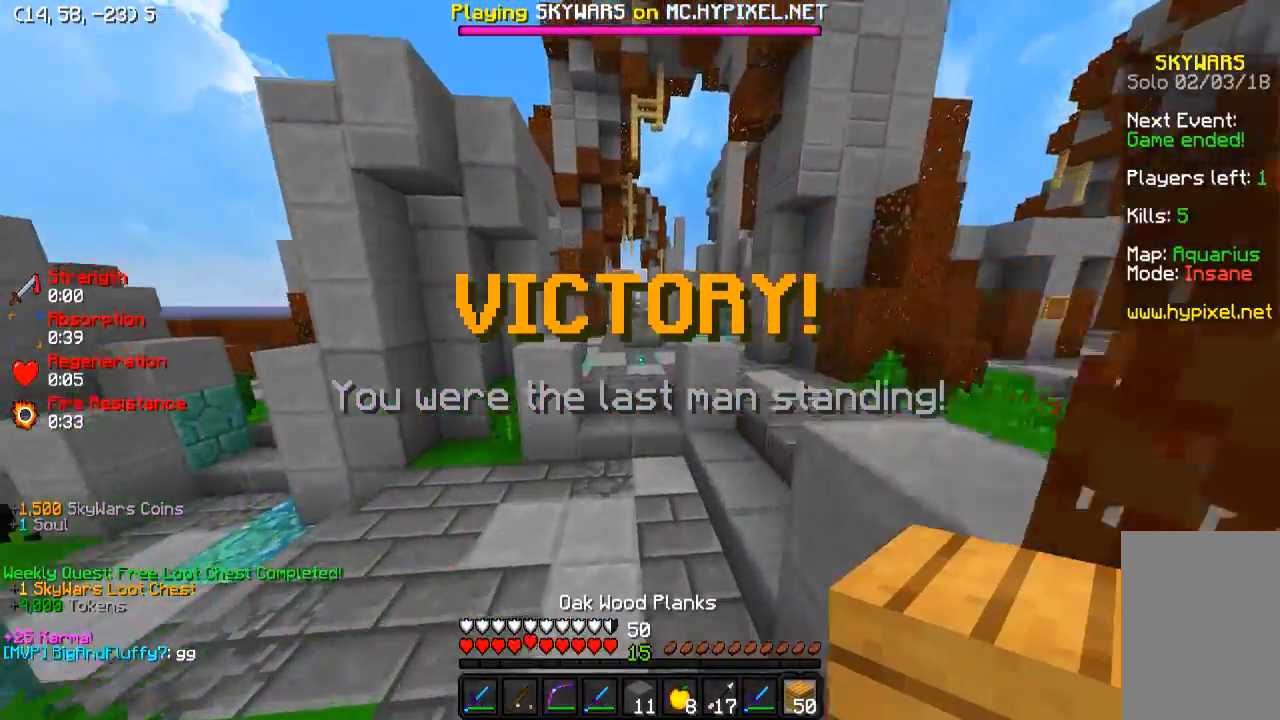
{"keys": ["w"], "events": [[233, "a", "up"]]}
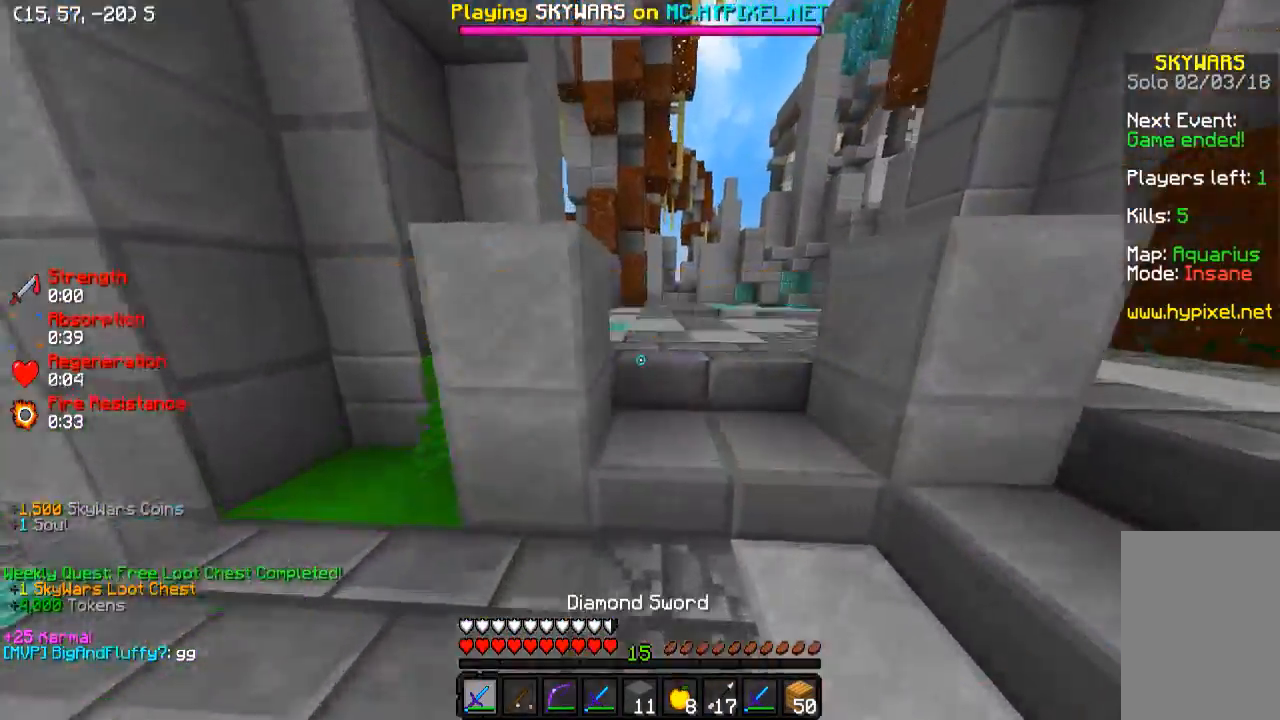
{"keys": ["a", "w"], "events": [[183, "d", "down"], [283, "d", "up"], [383, "a", "down"]]}
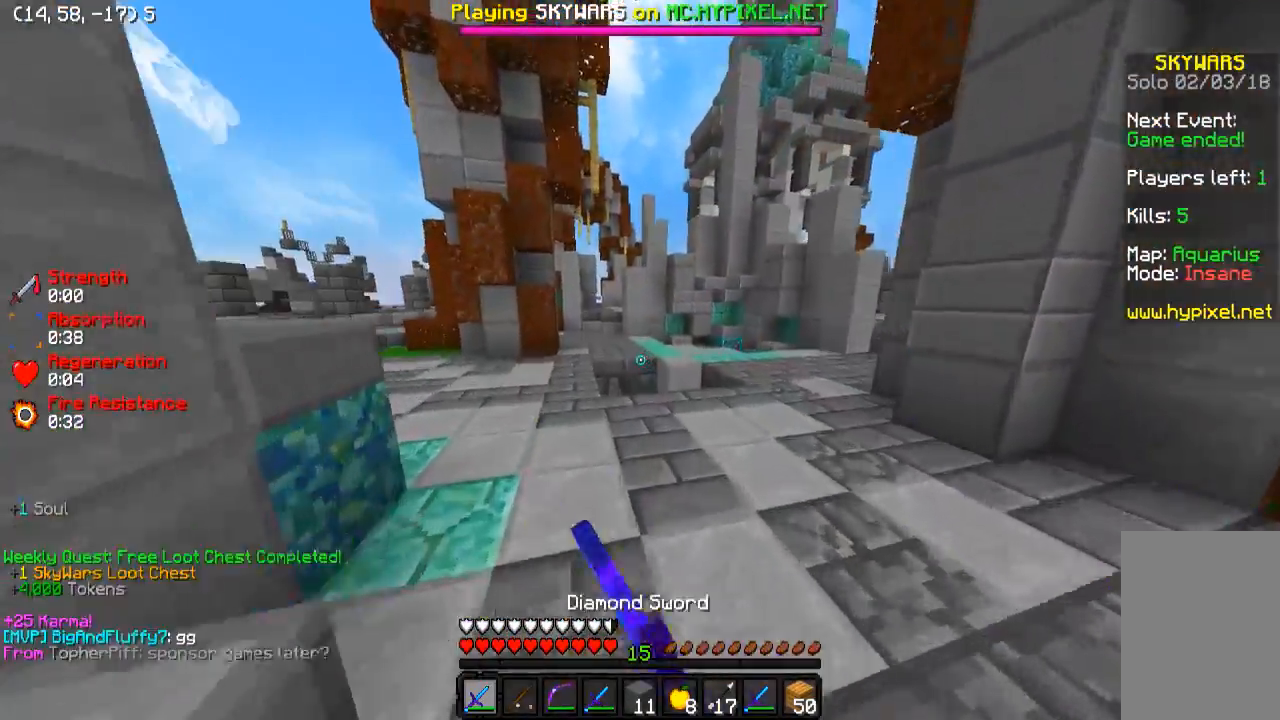
{"keys": ["w"], "events": [[333, "a", "up"]]}
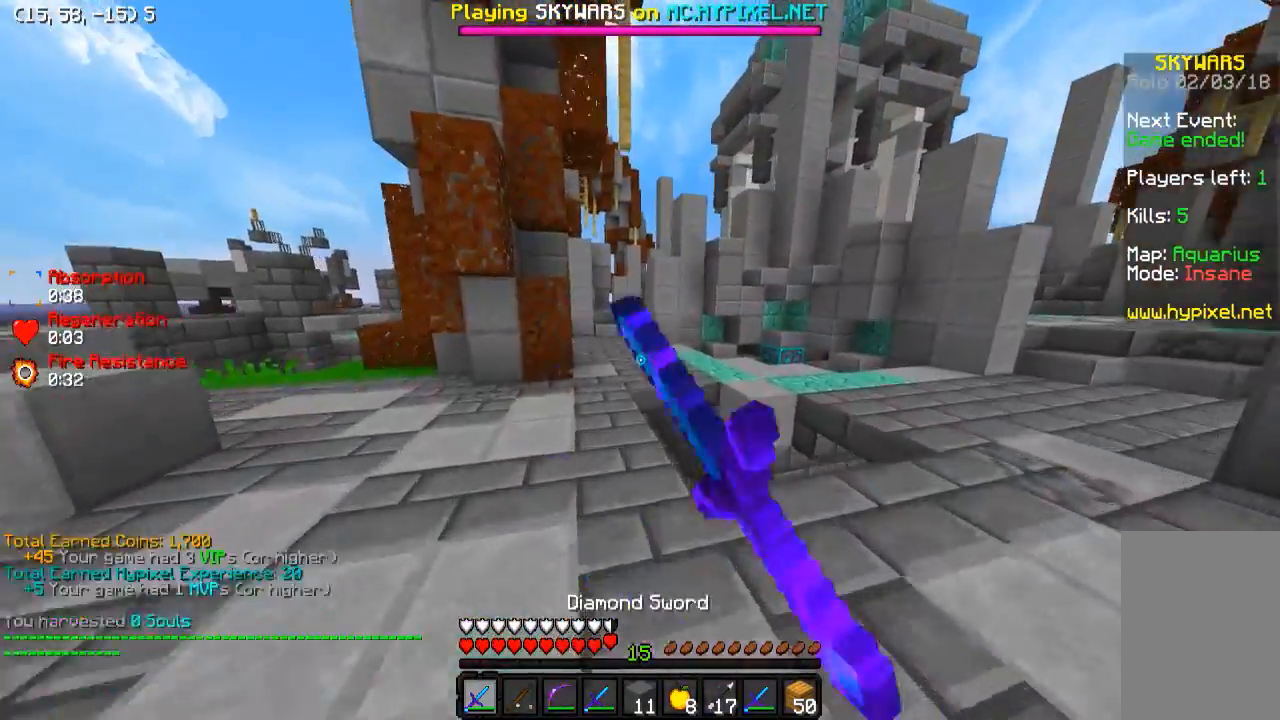
{"keys": ["a", "w"], "events": [[483, "a", "down"]]}
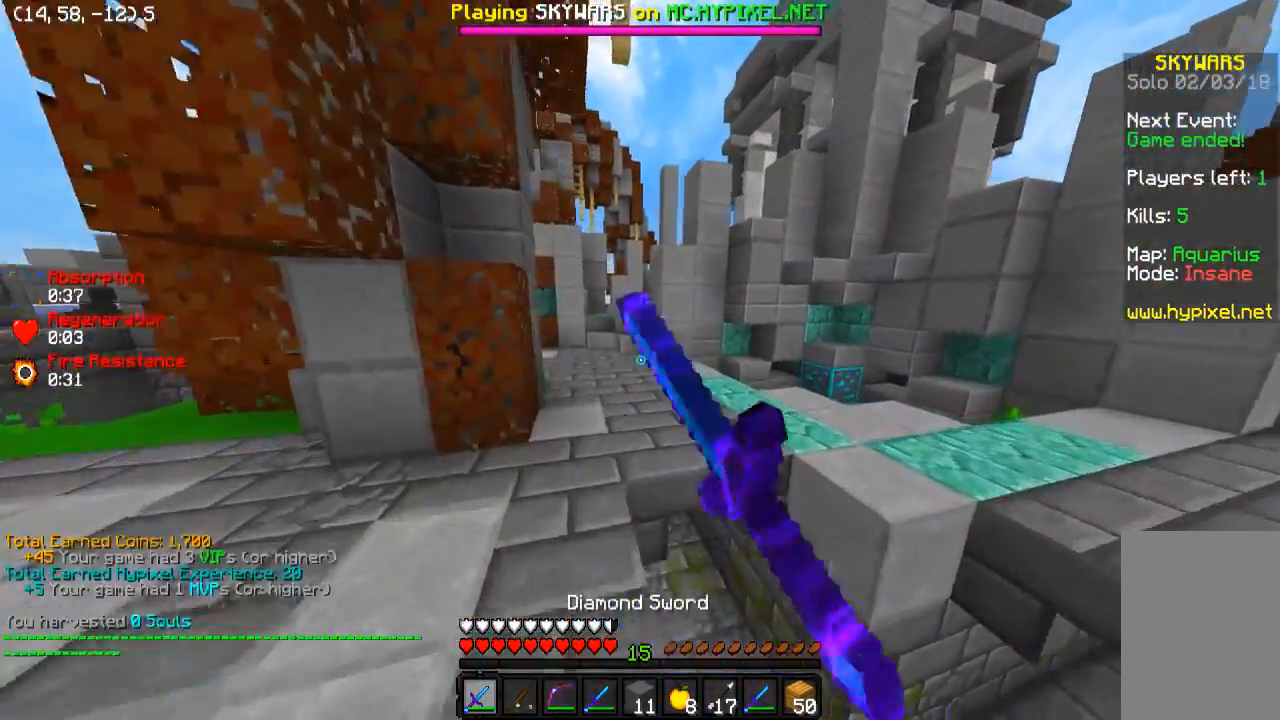
{"keys": ["w"], "events": [[183, "a", "up"], [283, "d", "down"], [433, "d", "up"]]}
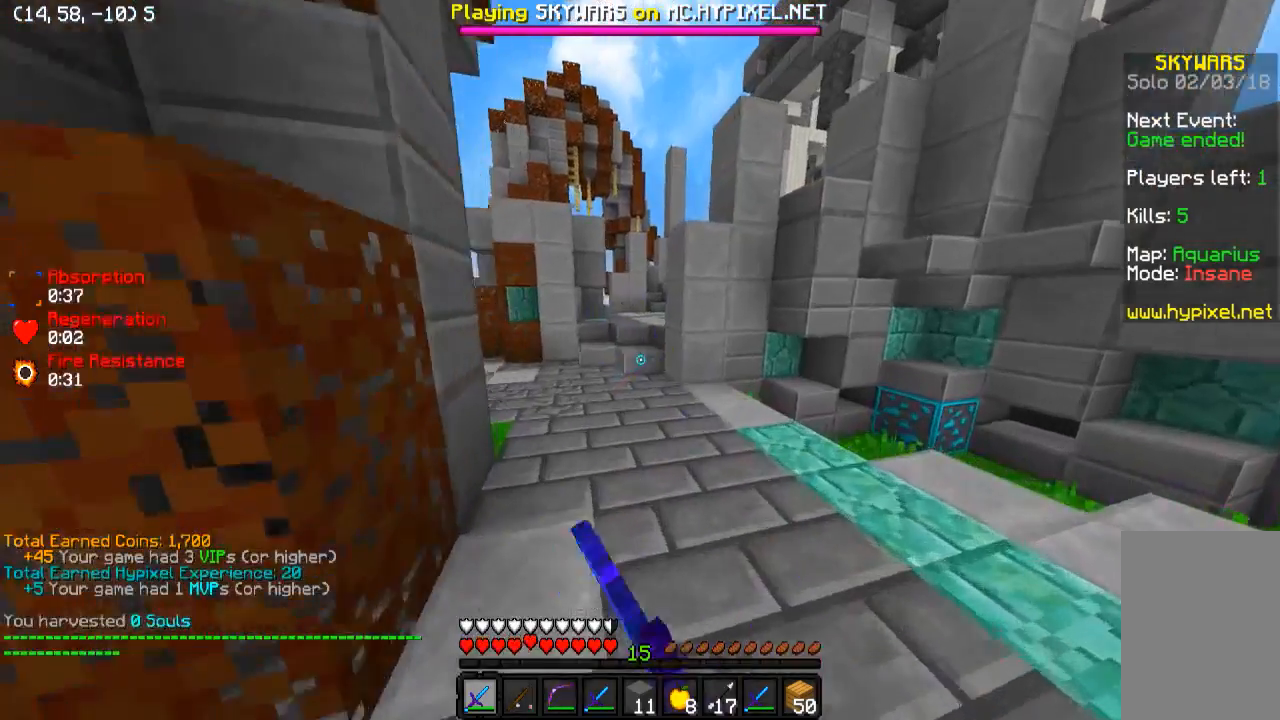
{"keys": ["w"], "events": [[283, "a", "down"], [433, "a", "up"]]}
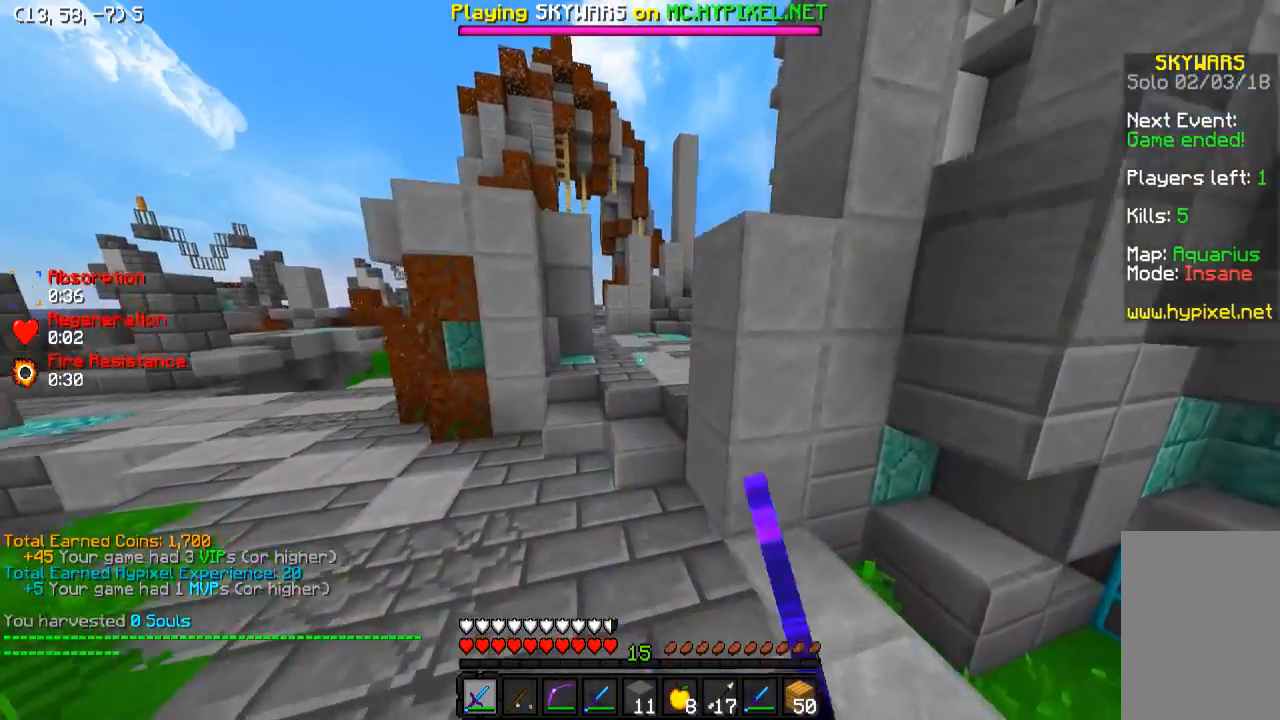
{"keys": ["w"], "events": []}
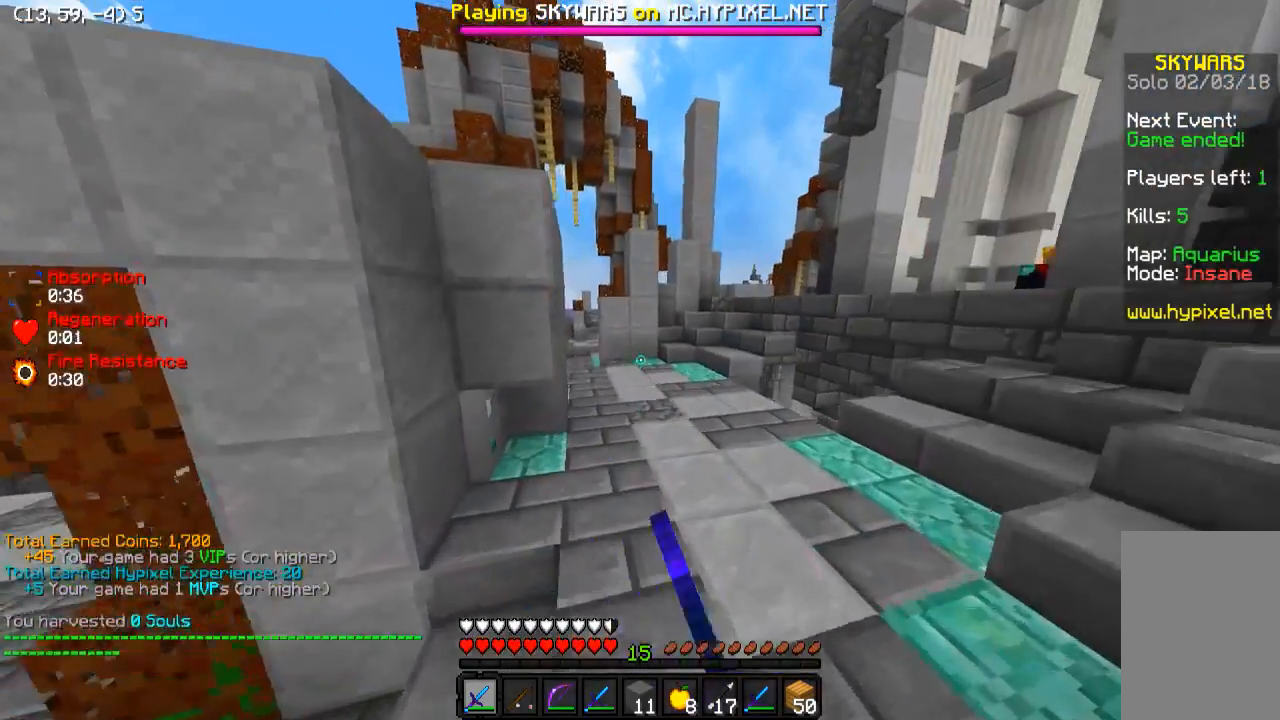
{"keys": ["w"], "events": [[33, "d", "down"], [183, "d", "up"]]}